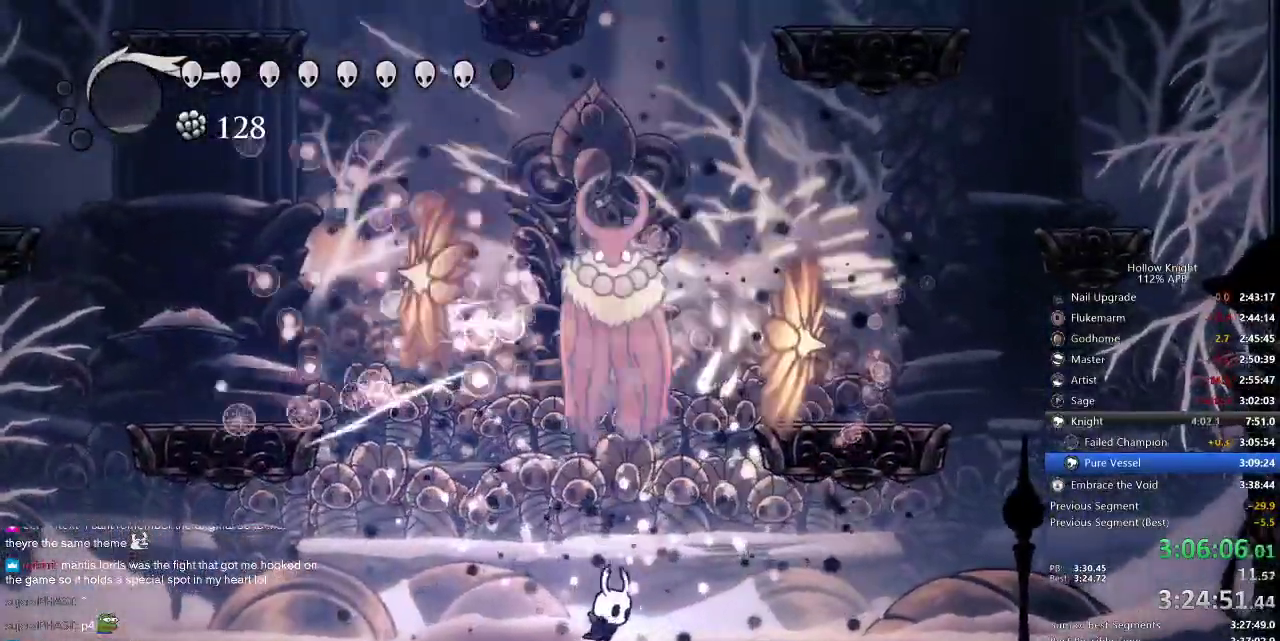
Gameplay with keyboard; each line is a JSON object with the keys held at the frame after it. "events" lists presses ("down") and releases ("up") of "cdash", "dash", "dnail", "down", "heal", "inv", "jump", "left", "nail", "right", "spell" and "up" between this image and that frame as [ms after this image, input, new state], when the widget could be followed in between. No other keys are recorded. Mouse input is not recorded. Key names are as the overlay labels them; some are game actions (e.g. jump) rather than physical keys.
{"keys": ["up"], "events": [[17, "right", "down"], [17, "up", "down"], [100, "jump", "down"], [150, "right", "up"], [184, "left", "down"], [250, "nail", "down"], [284, "jump", "up"], [284, "left", "up"], [334, "nail", "up"], [334, "up", "up"], [434, "up", "down"]]}
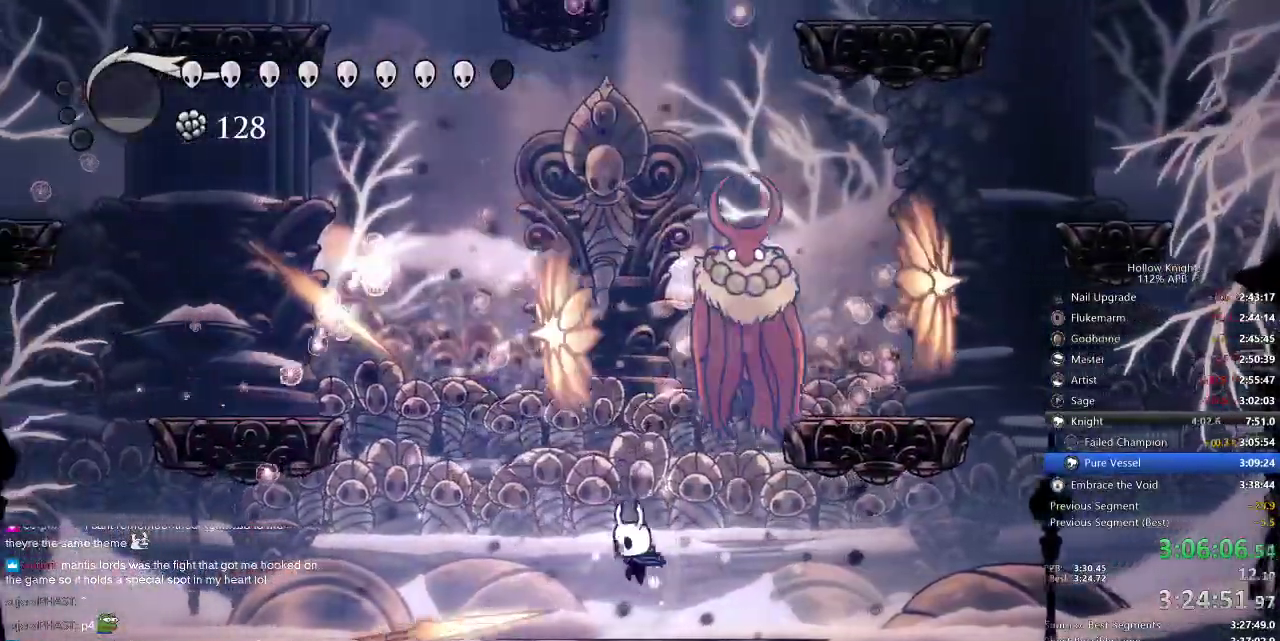
{"keys": ["right", "up"], "events": [[67, "right", "down"], [134, "jump", "down"], [167, "nail", "down"], [284, "jump", "up"], [284, "nail", "up"], [350, "right", "up"], [417, "up", "up"], [484, "right", "down"], [484, "up", "down"]]}
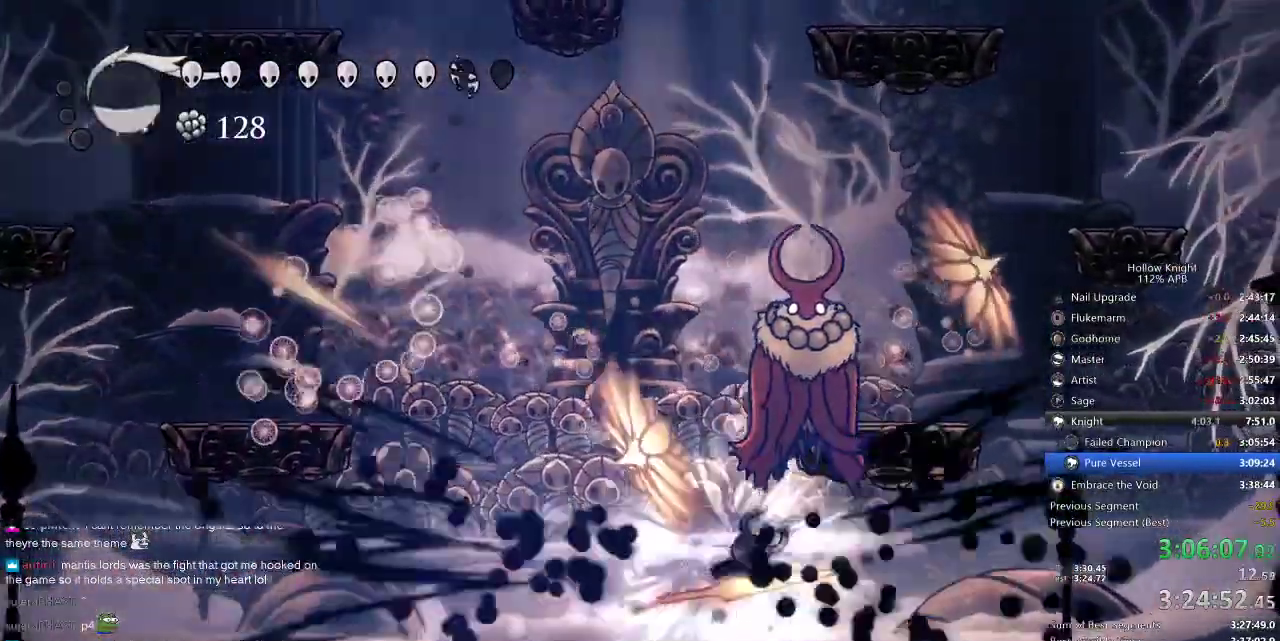
{"keys": ["jump", "right", "up"], "events": [[117, "nail", "down"], [234, "nail", "up"], [317, "right", "up"], [417, "right", "down"], [467, "jump", "down"]]}
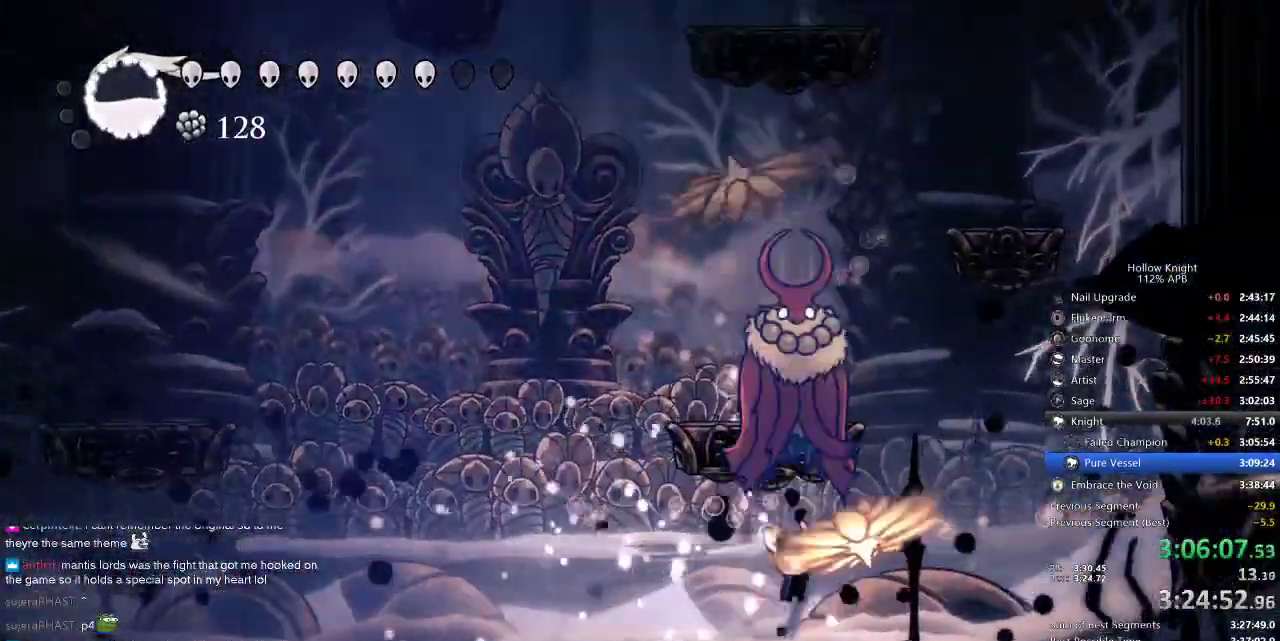
{"keys": [], "events": [[67, "nail", "down"], [100, "jump", "up"], [150, "nail", "up"], [150, "right", "up"], [400, "right", "down"], [484, "right", "up"], [484, "up", "up"]]}
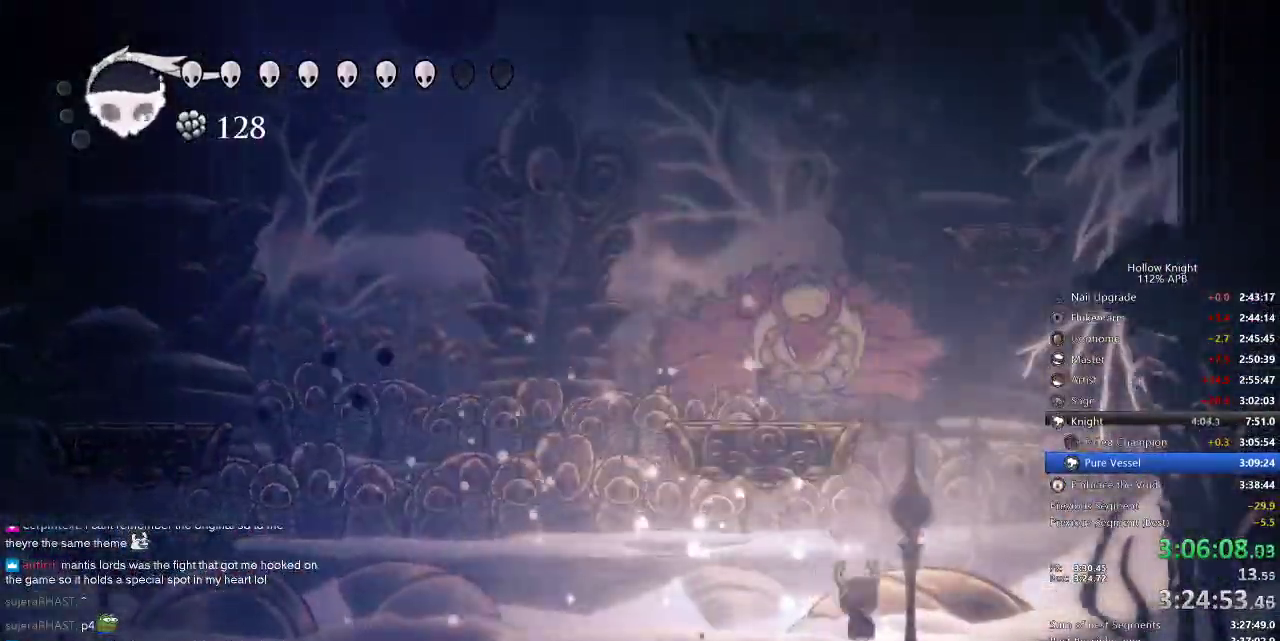
{"keys": ["left"], "events": [[34, "left", "down"], [184, "dash", "down"], [300, "dash", "up"]]}
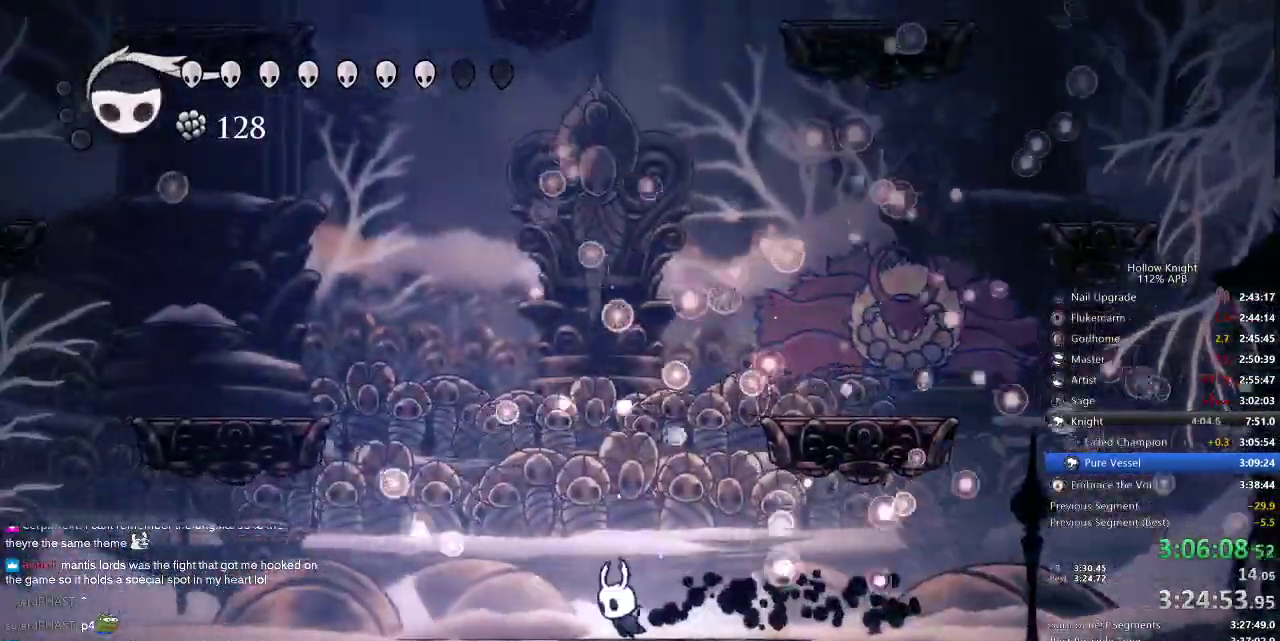
{"keys": ["heal"], "events": [[184, "heal", "down"], [234, "left", "up"]]}
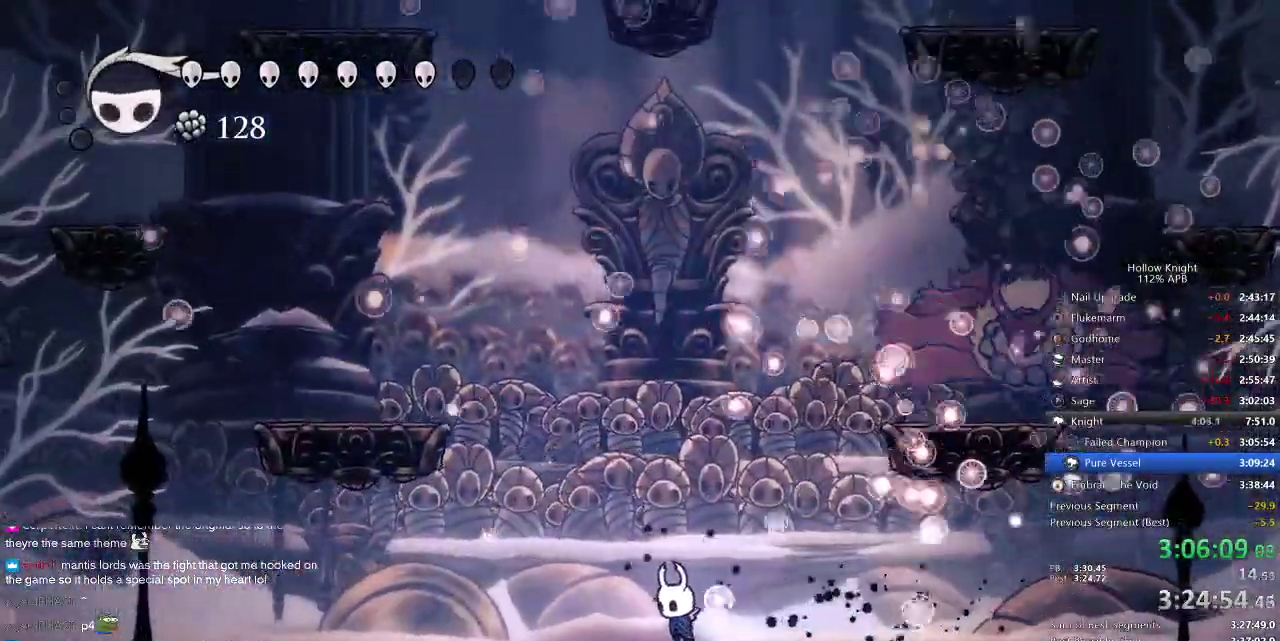
{"keys": ["heal"], "events": []}
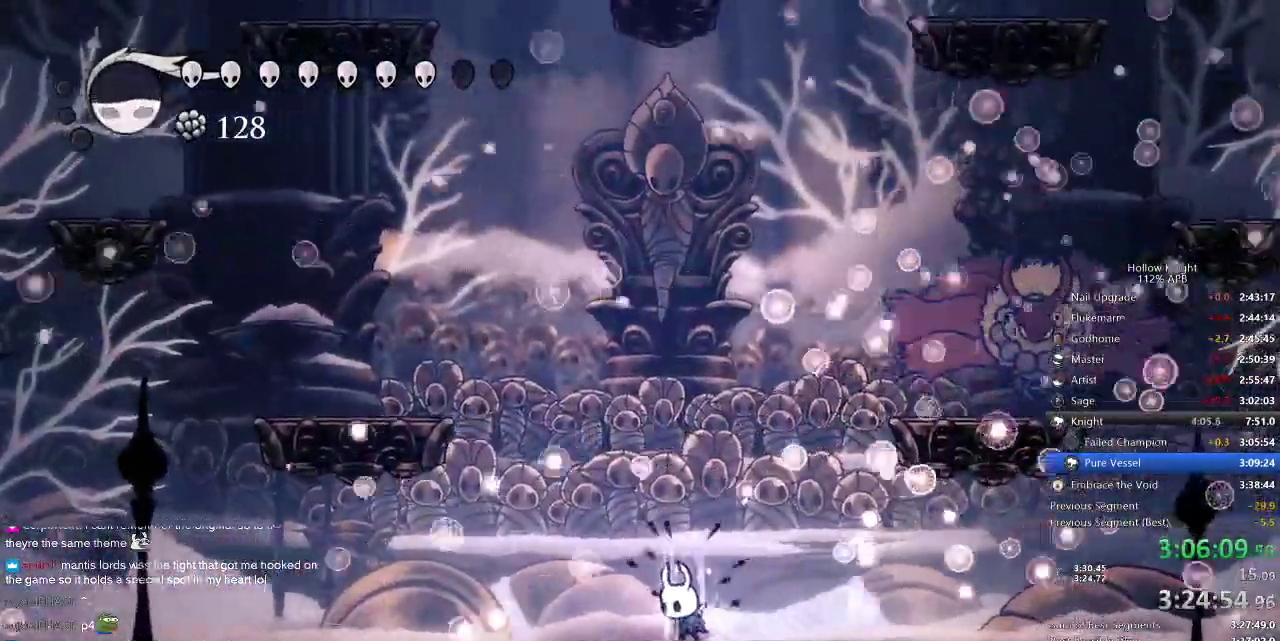
{"keys": ["heal"], "events": []}
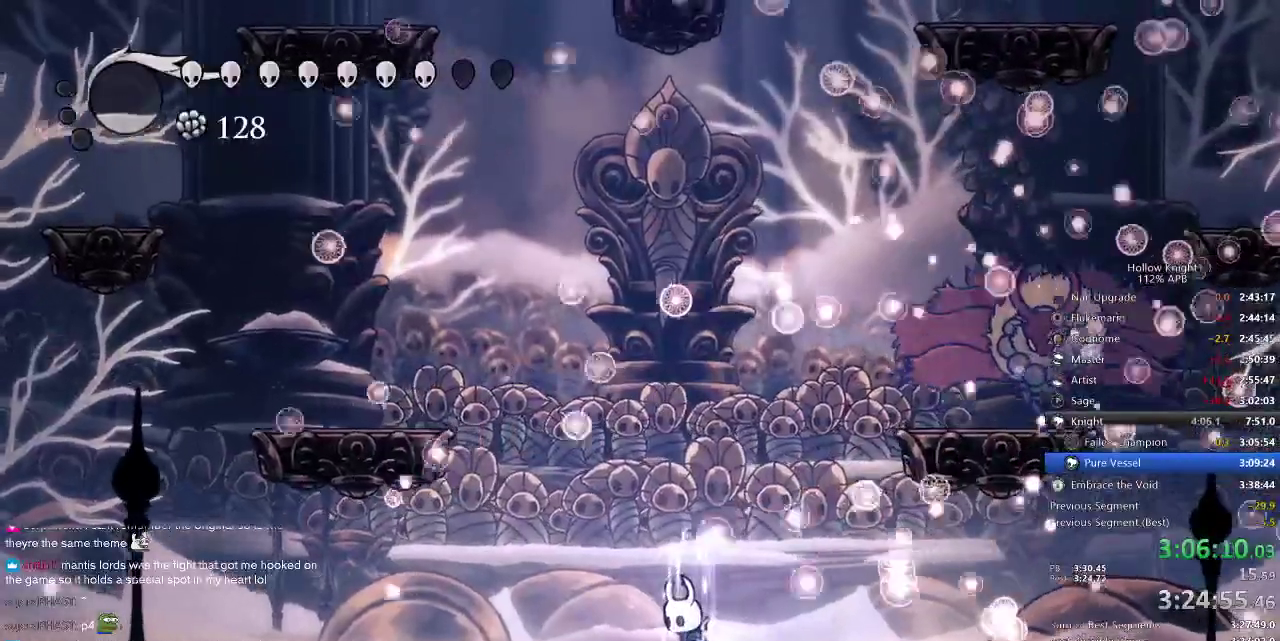
{"keys": [], "events": [[367, "heal", "up"]]}
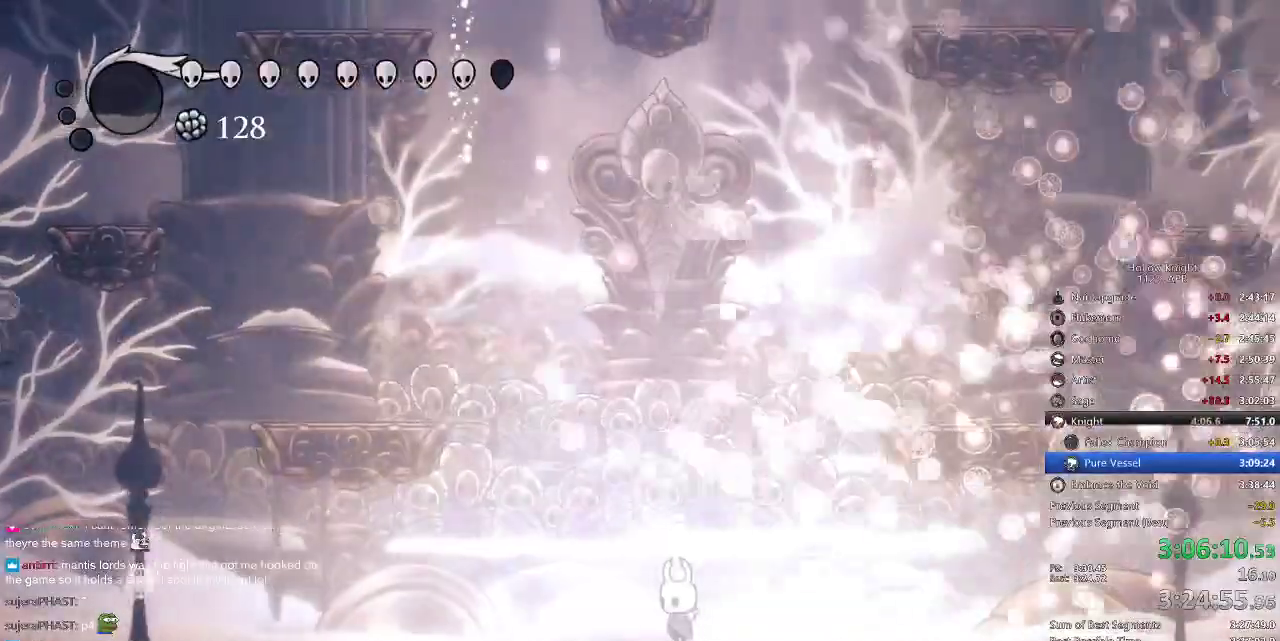
{"keys": [], "events": []}
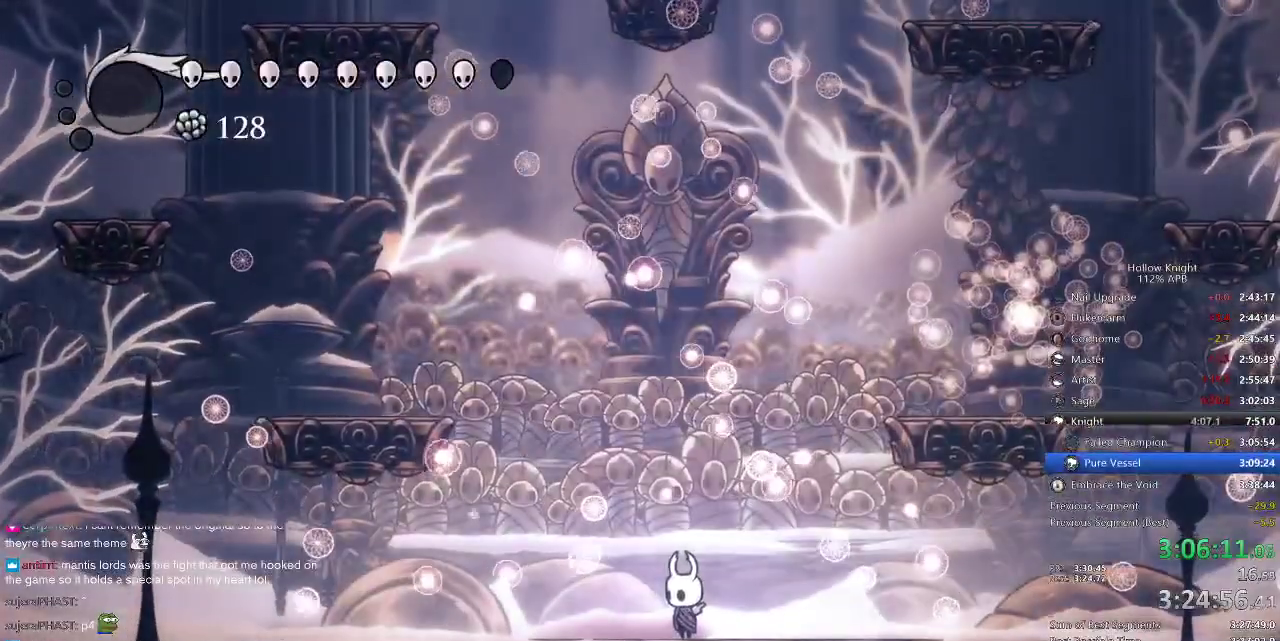
{"keys": [], "events": []}
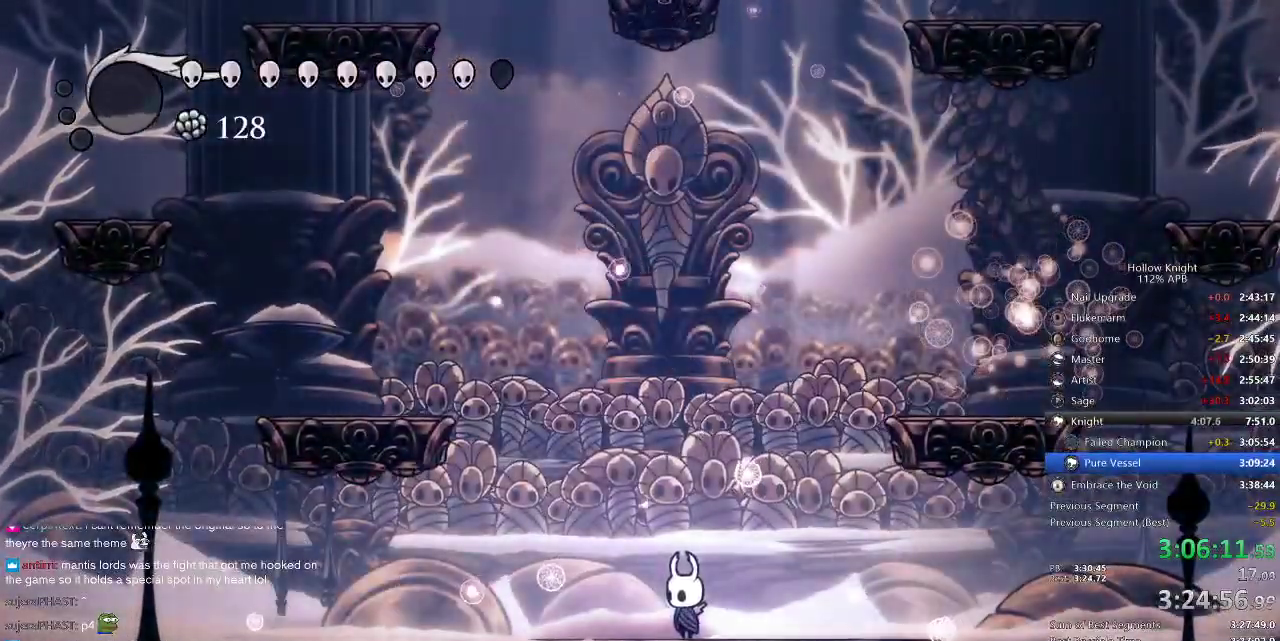
{"keys": [], "events": []}
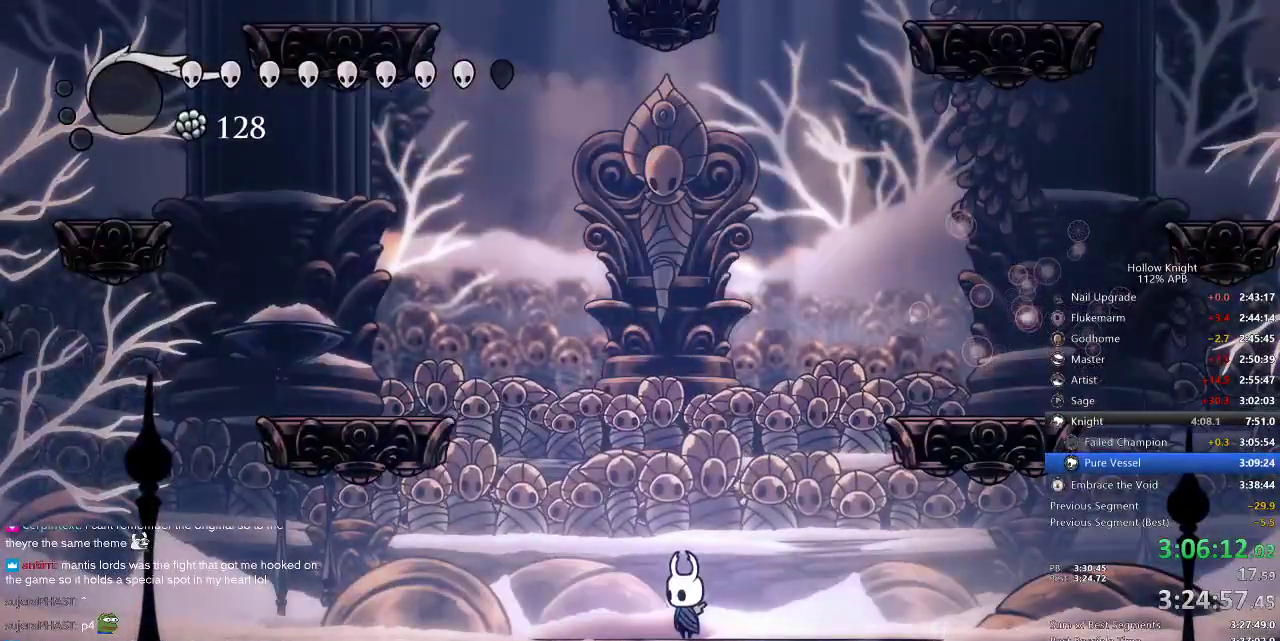
{"keys": [], "events": []}
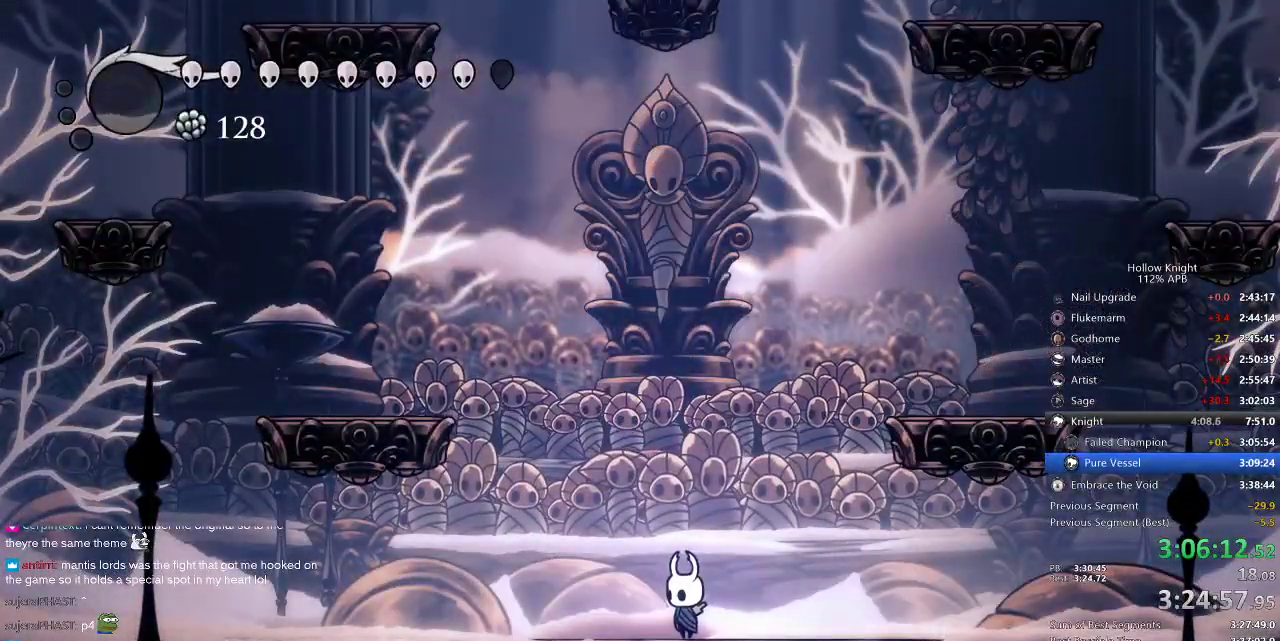
{"keys": [], "events": []}
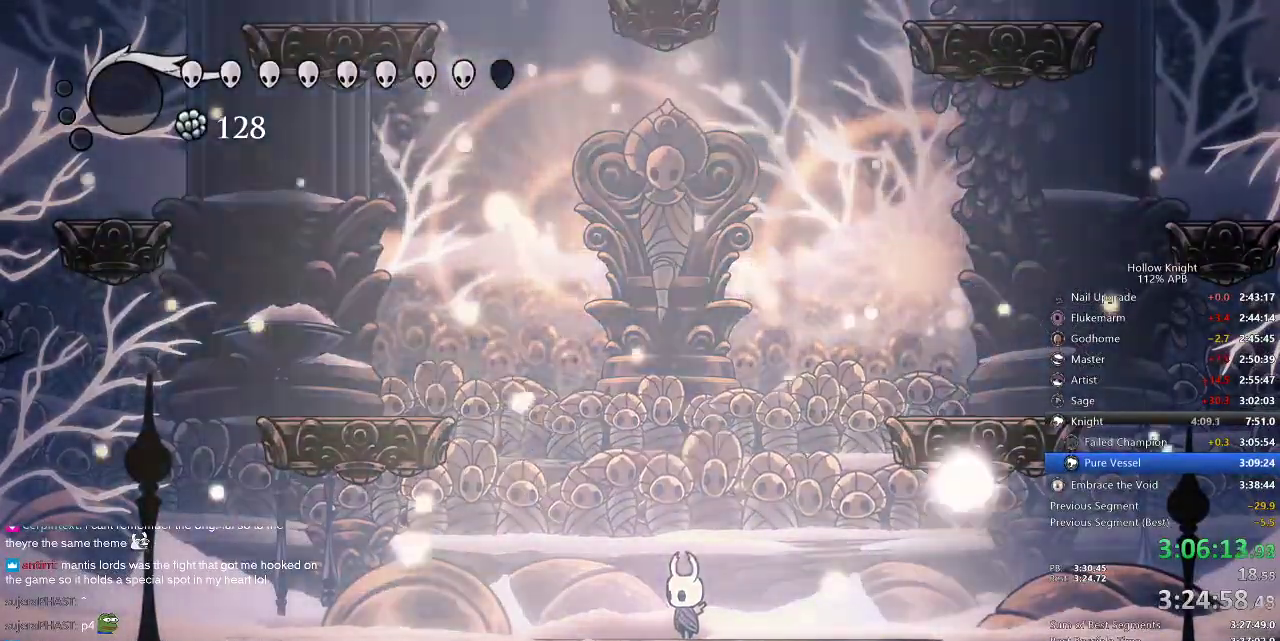
{"keys": [], "events": []}
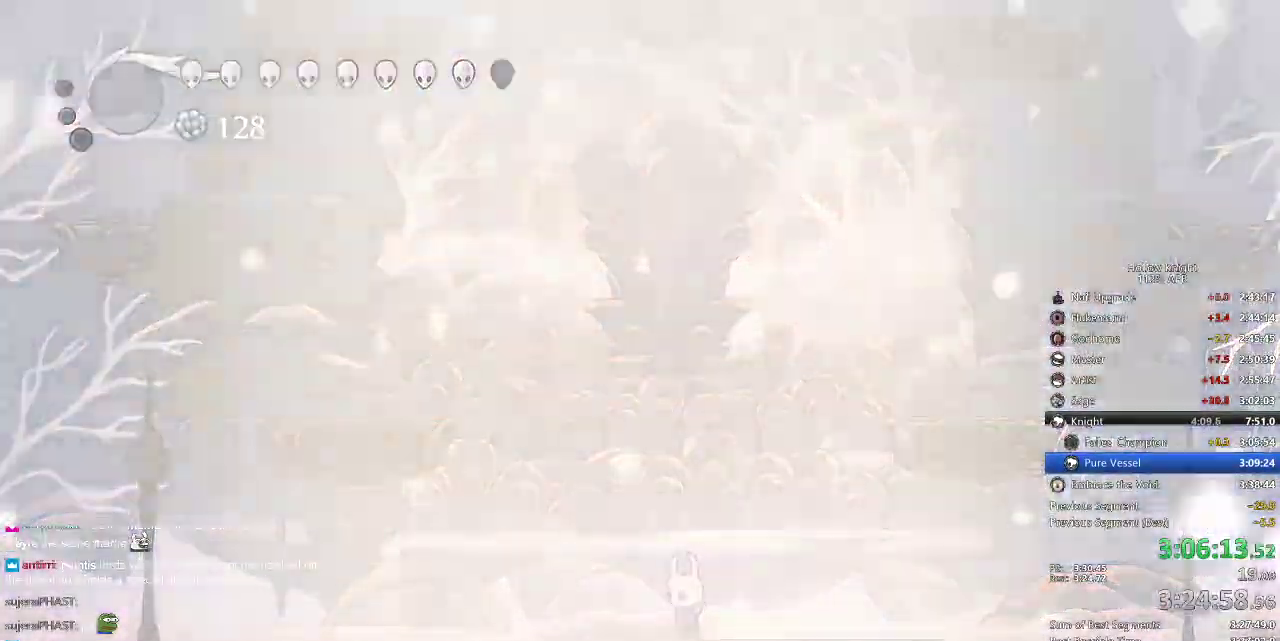
{"keys": [], "events": []}
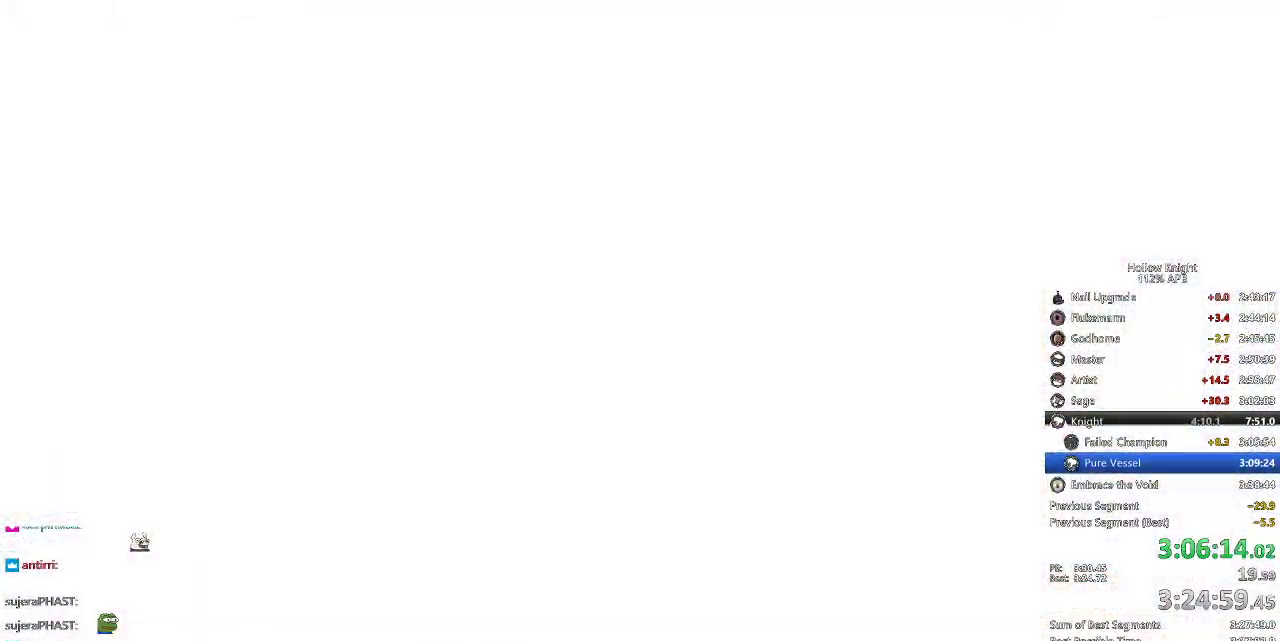
{"keys": ["right"], "events": [[84, "left", "down"], [117, "down", "down"], [167, "right", "down"], [200, "down", "up"], [200, "left", "up"], [300, "right", "up"], [350, "down", "down"], [350, "left", "down"], [450, "left", "up"], [450, "right", "down"], [500, "down", "up"]]}
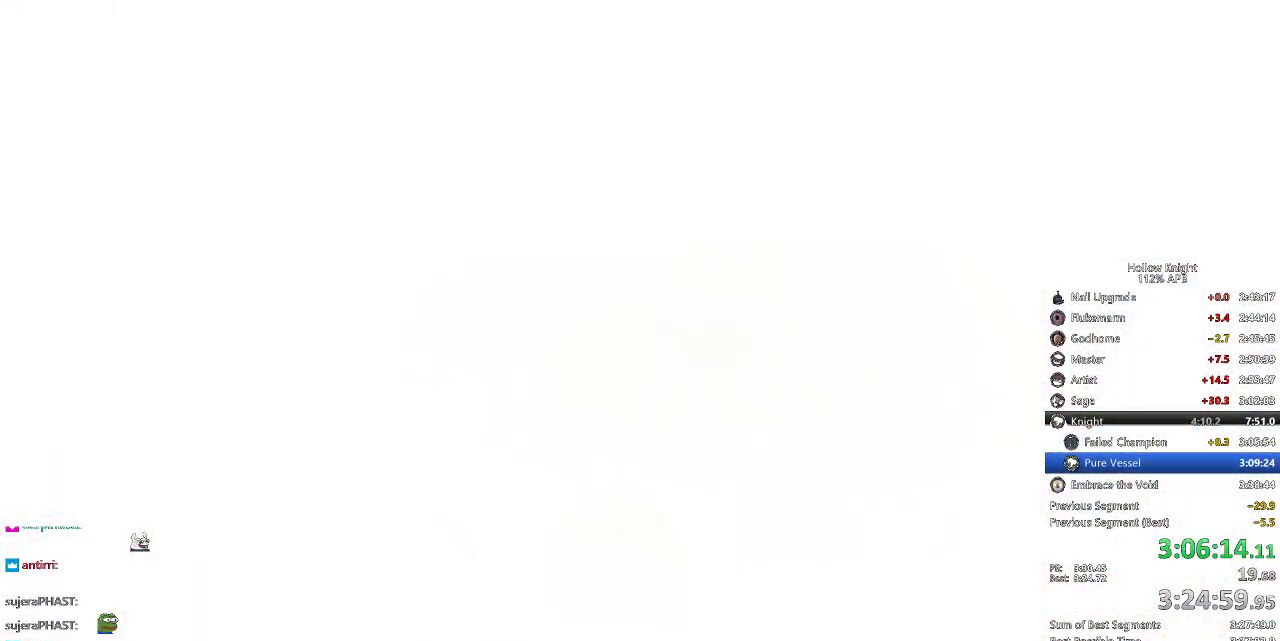
{"keys": ["right"], "events": [[50, "right", "up"], [134, "right", "down"], [234, "right", "up"], [267, "right", "down"], [350, "right", "up"], [450, "right", "down"]]}
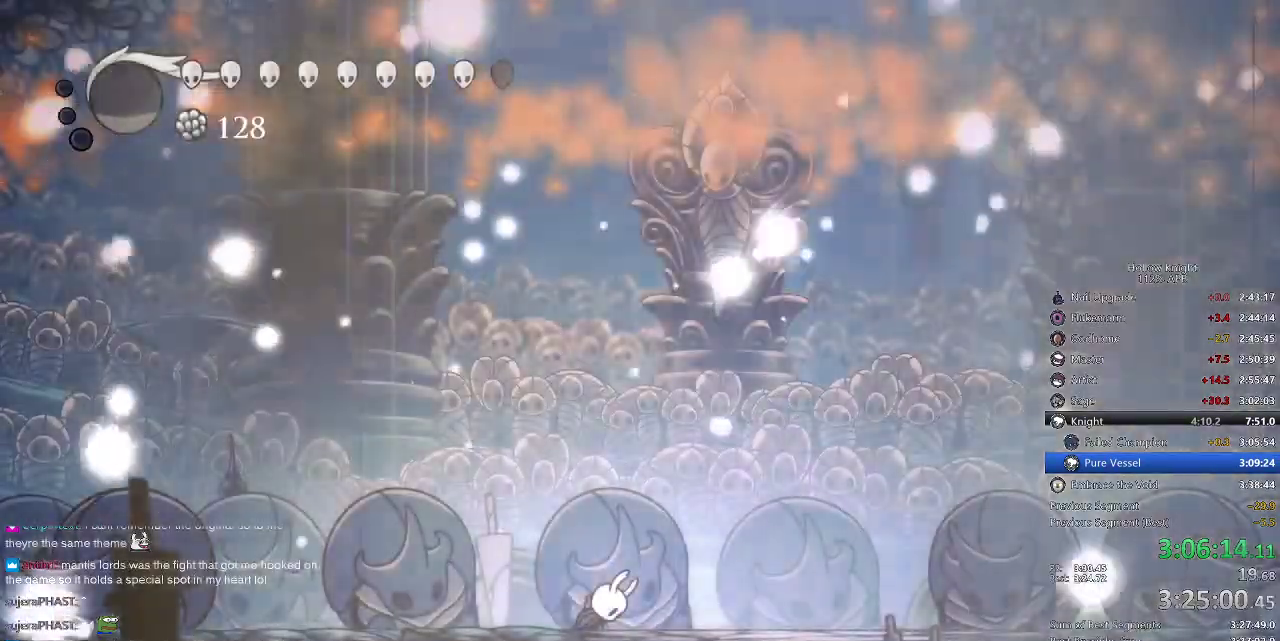
{"keys": [], "events": [[117, "right", "up"]]}
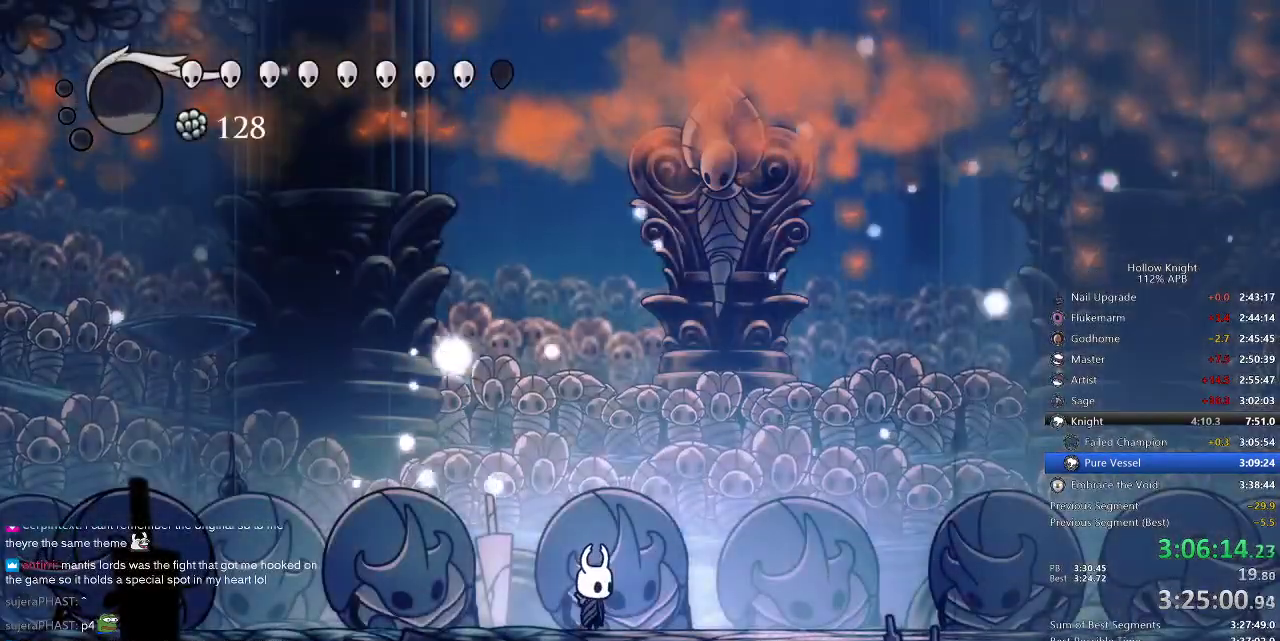
{"keys": ["nail"], "events": [[134, "right", "down"], [167, "dash", "down"], [267, "dash", "up"], [450, "nail", "down"], [500, "right", "up"]]}
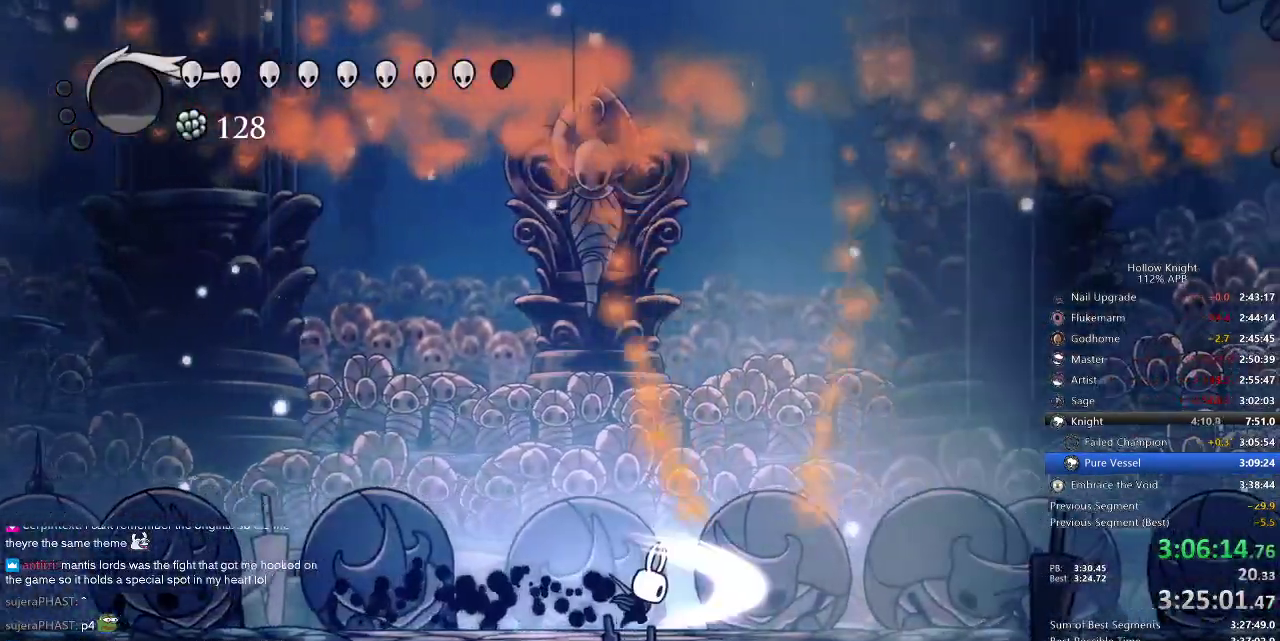
{"keys": ["nail"], "events": []}
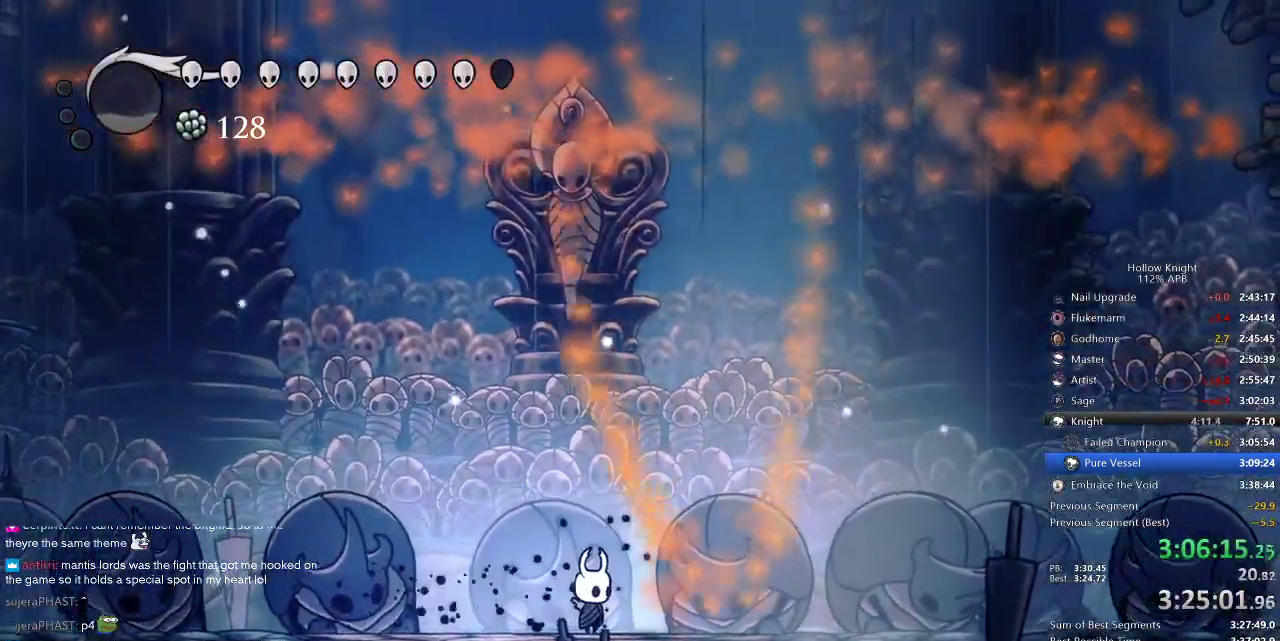
{"keys": ["nail"], "events": []}
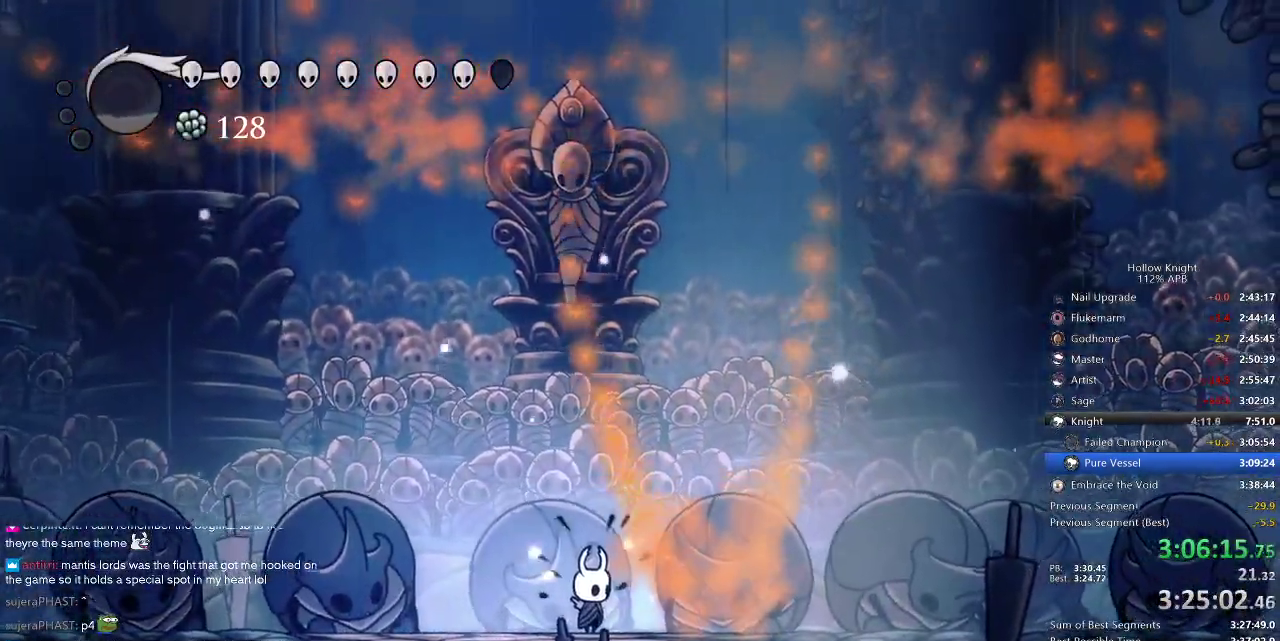
{"keys": ["nail"], "events": []}
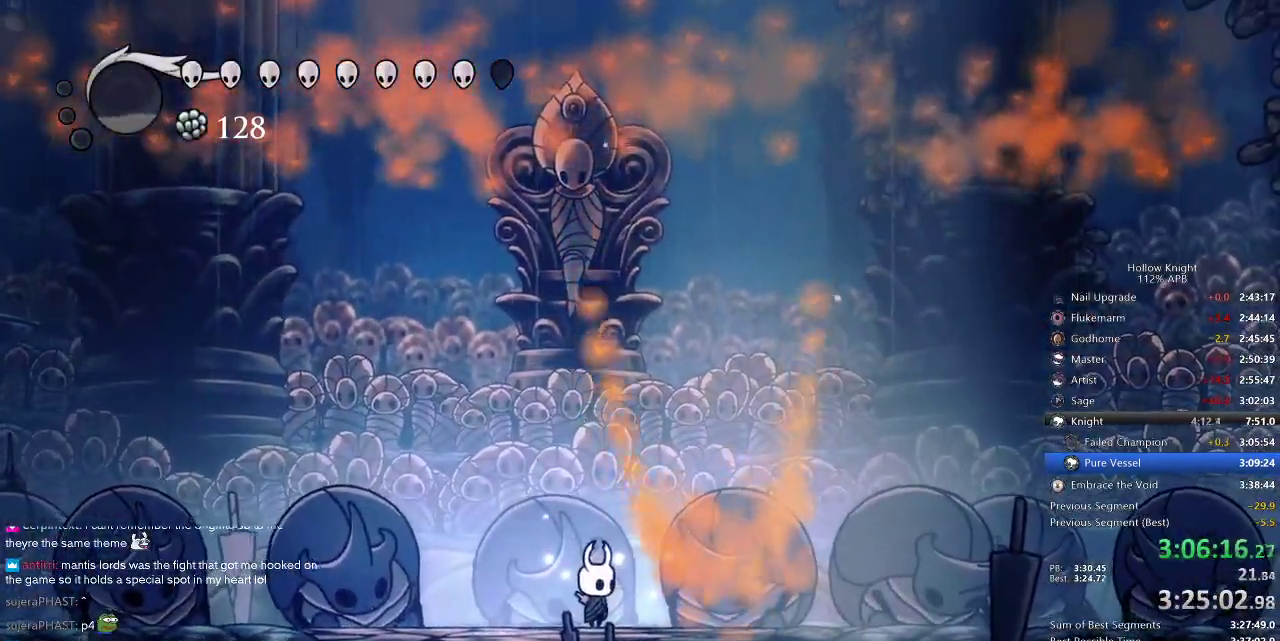
{"keys": ["nail"], "events": [[134, "right", "down"], [167, "right", "up"]]}
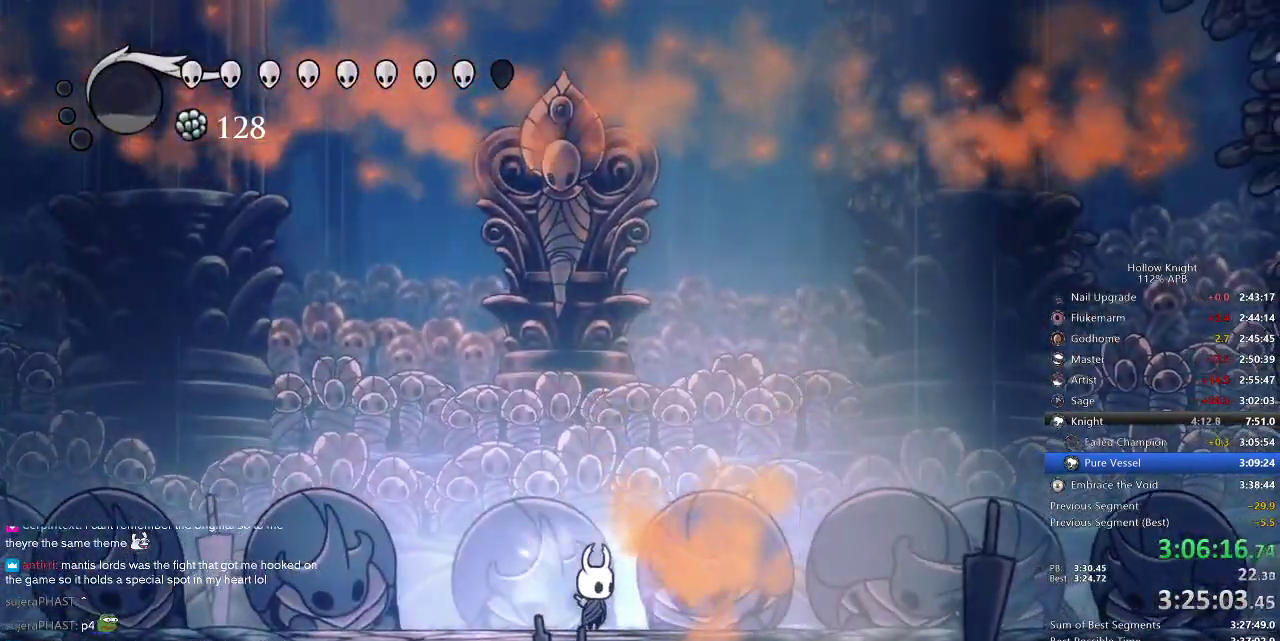
{"keys": ["nail", "right"], "events": [[300, "left", "down"], [384, "left", "up"], [467, "right", "down"]]}
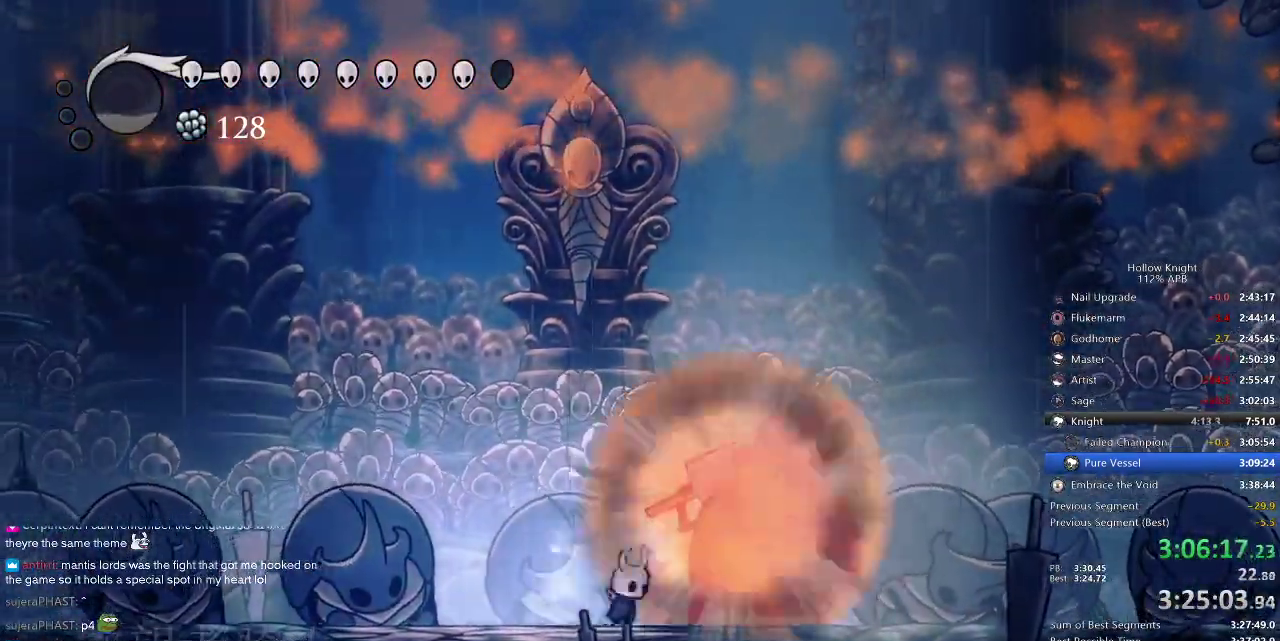
{"keys": ["nail"], "events": [[34, "right", "up"]]}
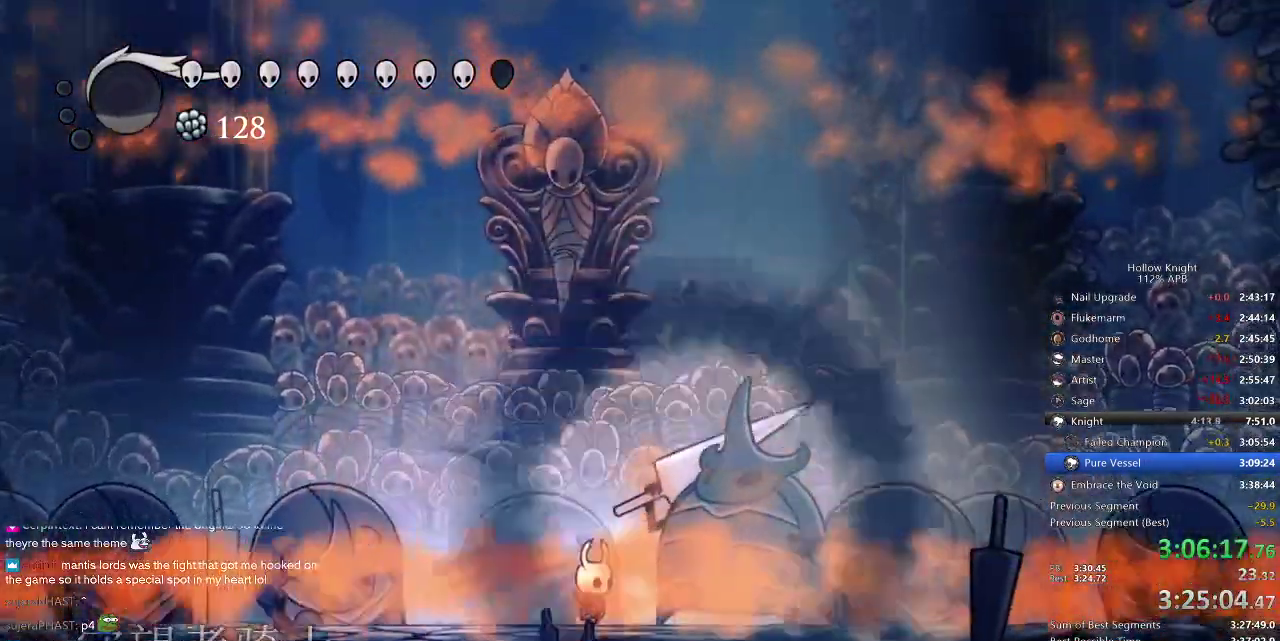
{"keys": ["nail"], "events": []}
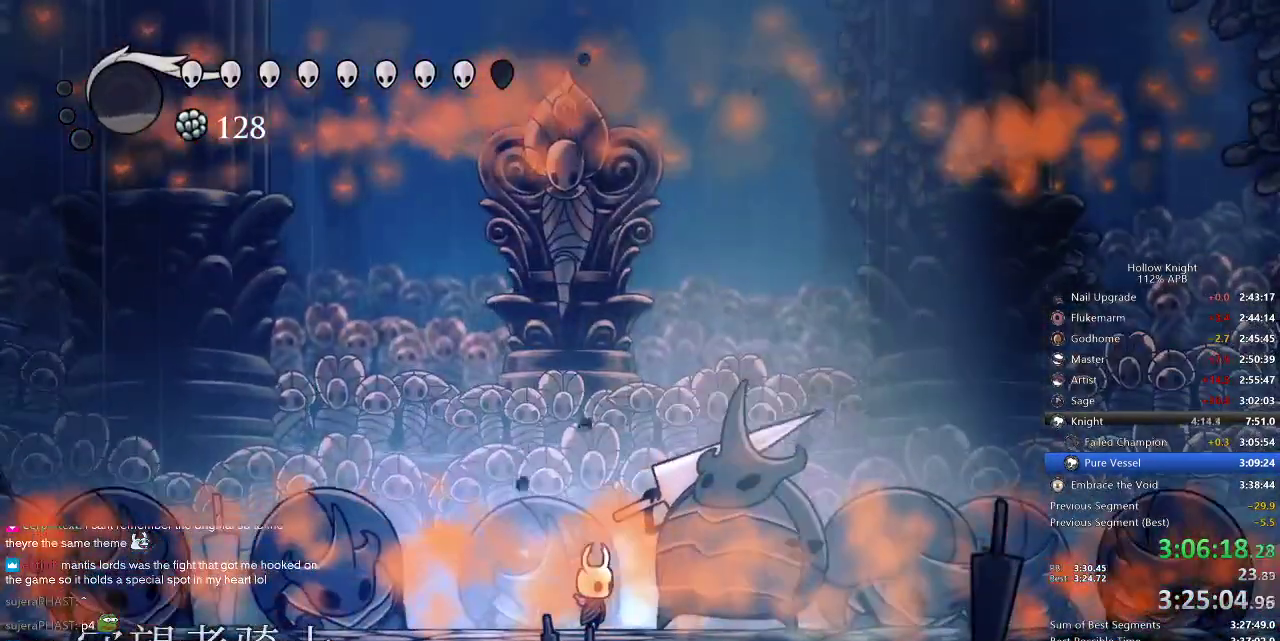
{"keys": [], "events": [[234, "nail", "up"]]}
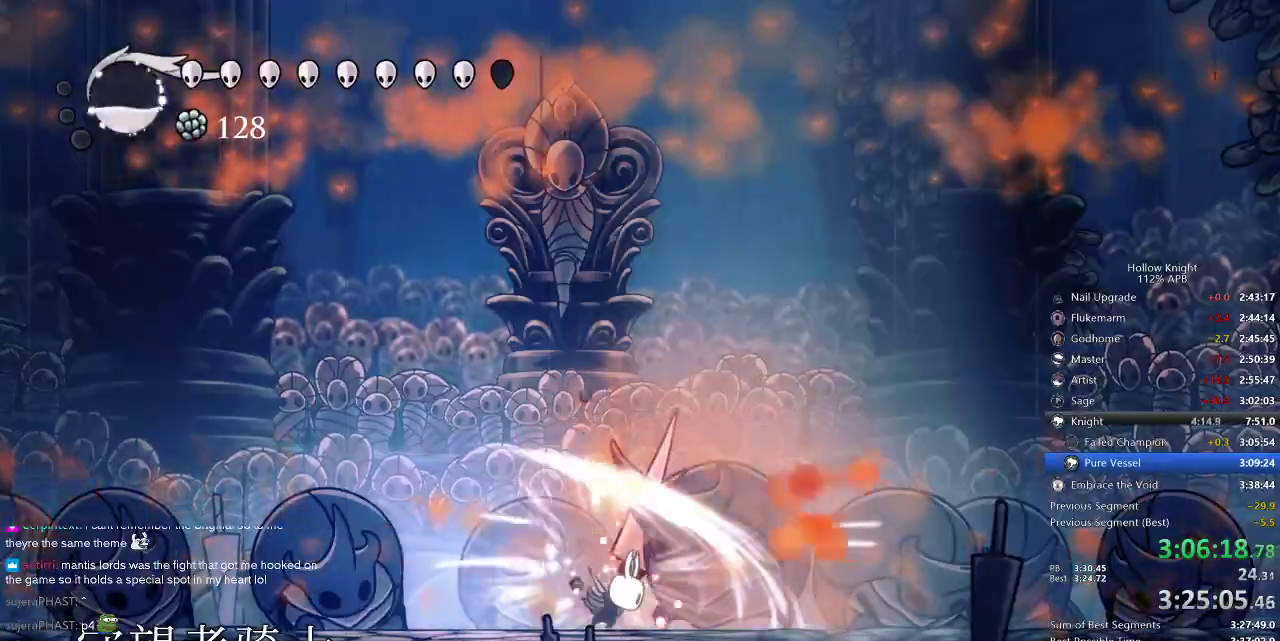
{"keys": ["nail", "right"], "events": [[217, "right", "down"], [250, "nail", "down"], [250, "right", "up"], [300, "nail", "up"], [500, "nail", "down"], [500, "right", "down"]]}